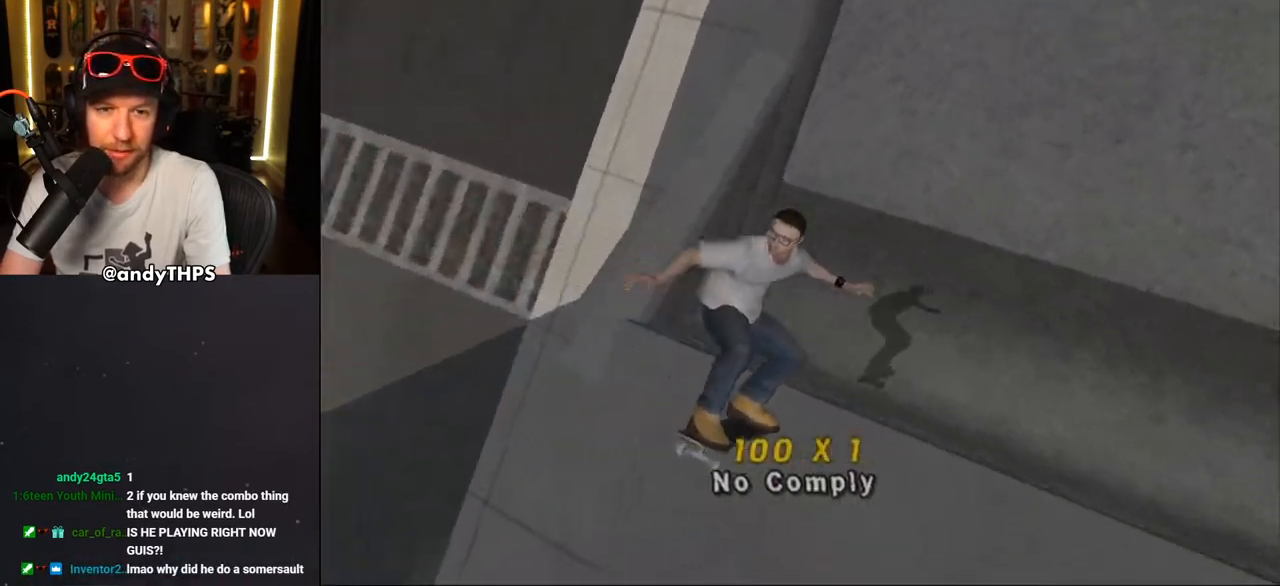
Gameplay with a controller (PlayStation layout); each line is a JSON object with the inputs held at the frame after it. "events" lists button and stick changes between this image and that frame as [ms after this image, input, new state], when the widget could be followed in between. Not read: L1 START.
{"buttons": ["CROSS"], "left_stick": "center", "right_stick": "center", "events": []}
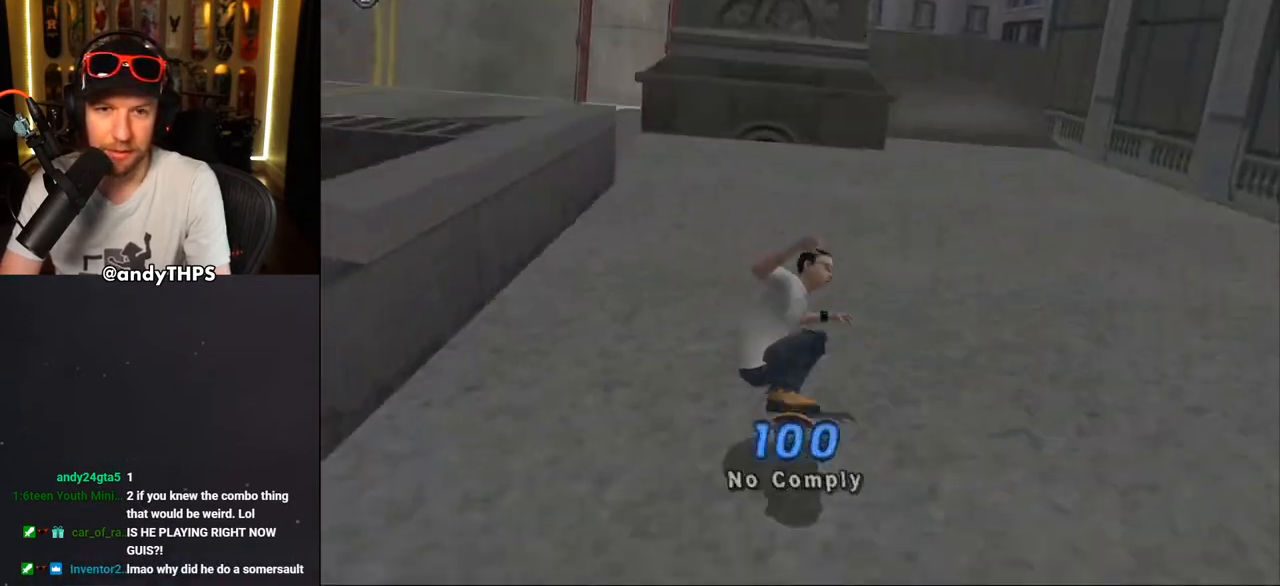
{"buttons": ["CROSS", "DPAD_DOWN", "DPAD_RIGHT"], "left_stick": "center", "right_stick": "center", "events": [[167, "DPAD_RIGHT", "down"], [267, "DPAD_DOWN", "down"]]}
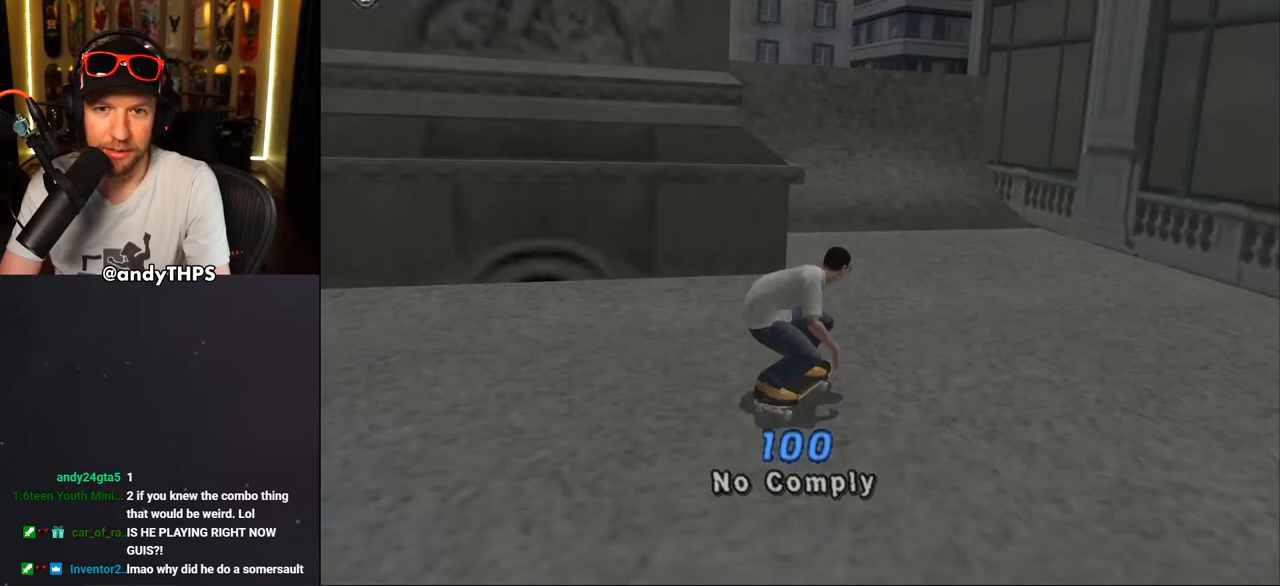
{"buttons": ["CROSS", "DPAD_DOWN"], "left_stick": "center", "right_stick": "center", "events": [[17, "DPAD_DOWN", "up"], [17, "DPAD_RIGHT", "up"], [150, "DPAD_DOWN", "down"], [200, "L2", "down"], [233, "DPAD_LEFT", "down"], [233, "R1", "down"], [433, "R1", "up"], [450, "L2", "up"], [483, "DPAD_LEFT", "up"]]}
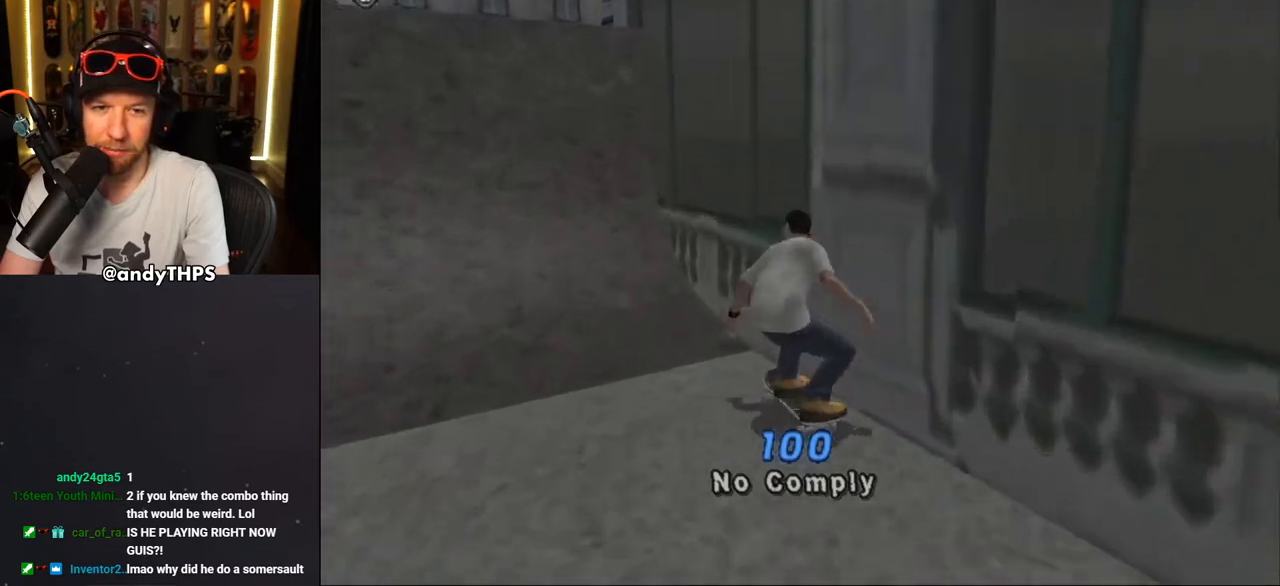
{"buttons": ["CROSS", "DPAD_LEFT"], "left_stick": "center", "right_stick": "center", "events": [[367, "DPAD_LEFT", "down"], [400, "DPAD_LEFT", "up"], [467, "DPAD_DOWN", "up"], [467, "DPAD_LEFT", "down"]]}
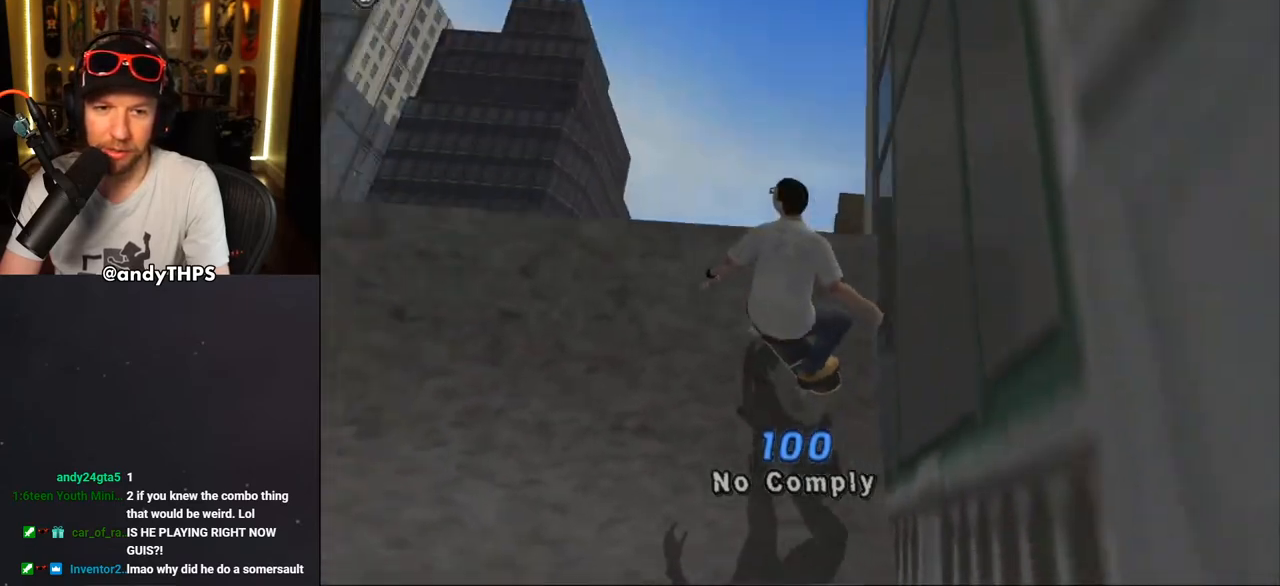
{"buttons": ["CROSS"], "left_stick": "center", "right_stick": "center", "events": [[133, "DPAD_DOWN", "down"], [467, "DPAD_DOWN", "up"], [467, "DPAD_LEFT", "up"]]}
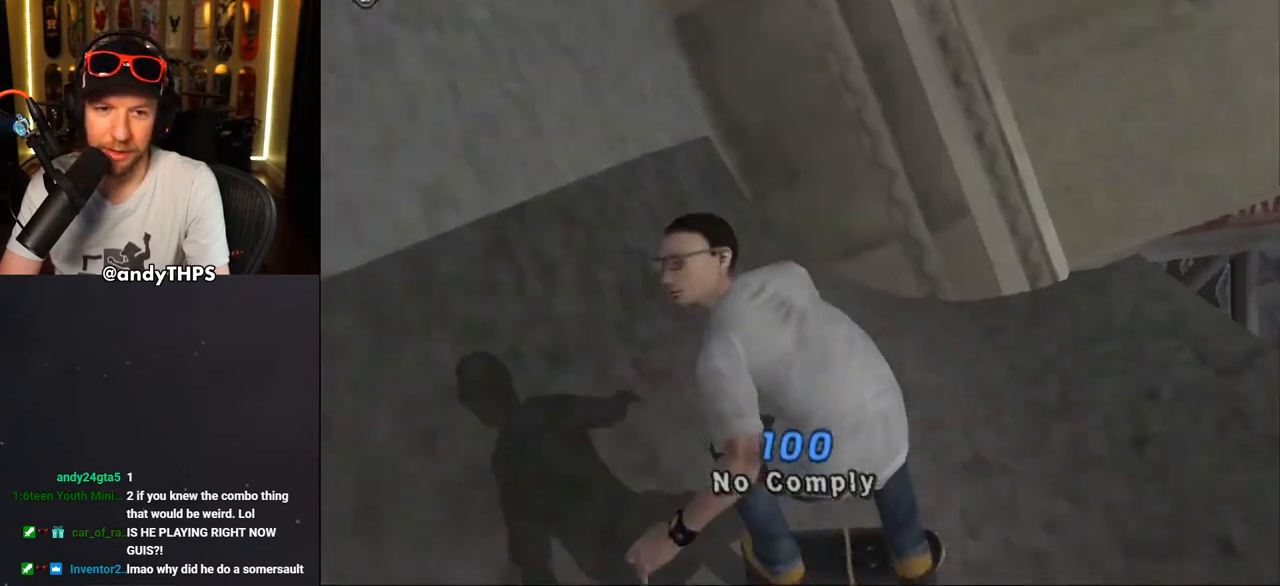
{"buttons": ["CROSS"], "left_stick": "center", "right_stick": "center", "events": [[17, "R2", "down"], [150, "DPAD_RIGHT", "down"], [200, "R2", "up"], [217, "DPAD_DOWN", "down"], [350, "DPAD_DOWN", "up"], [400, "DPAD_RIGHT", "up"]]}
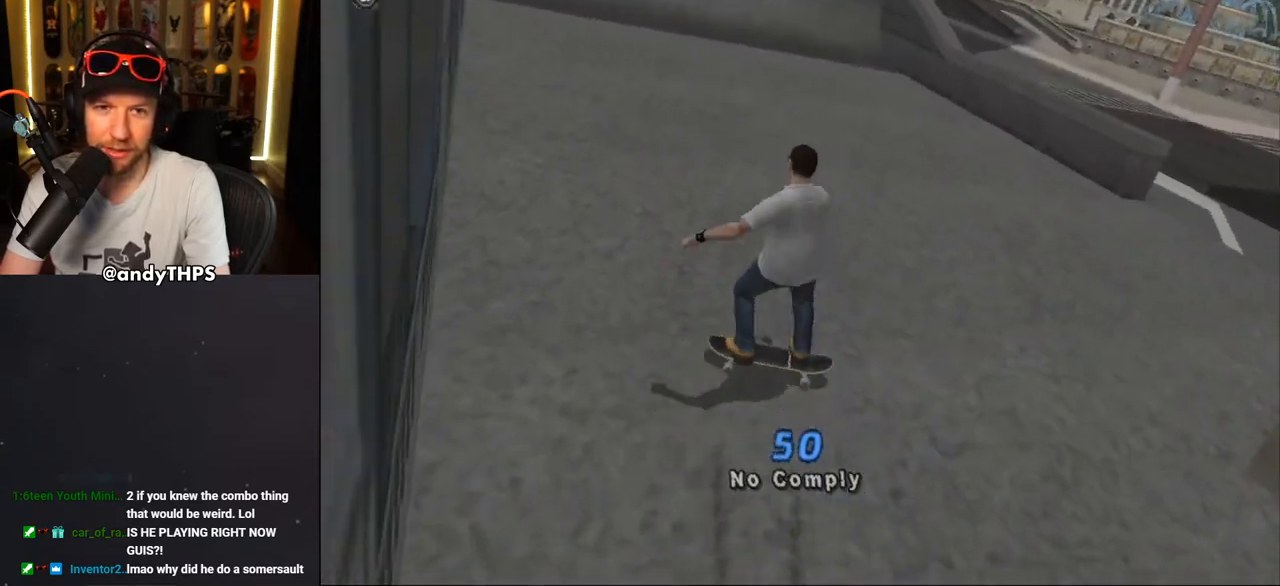
{"buttons": ["CROSS"], "left_stick": "center", "right_stick": "center", "events": [[17, "DPAD_RIGHT", "down"], [250, "DPAD_RIGHT", "up"]]}
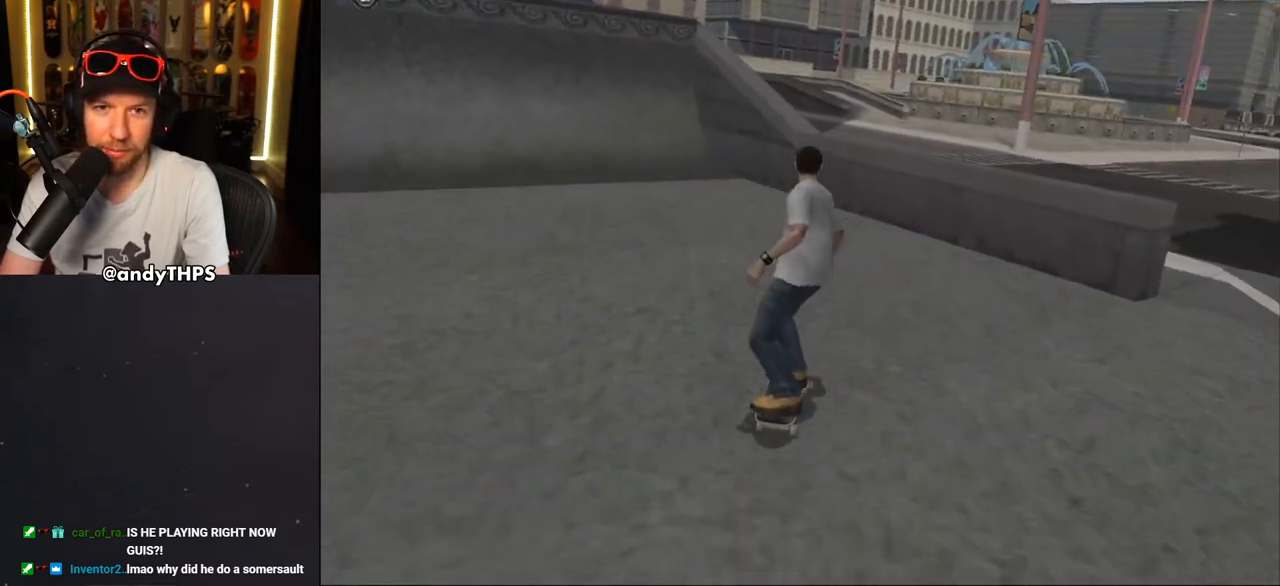
{"buttons": ["CROSS"], "left_stick": "center", "right_stick": "center", "events": [[150, "DPAD_LEFT", "down"], [167, "DPAD_DOWN", "down"], [367, "DPAD_DOWN", "up"], [450, "DPAD_LEFT", "up"]]}
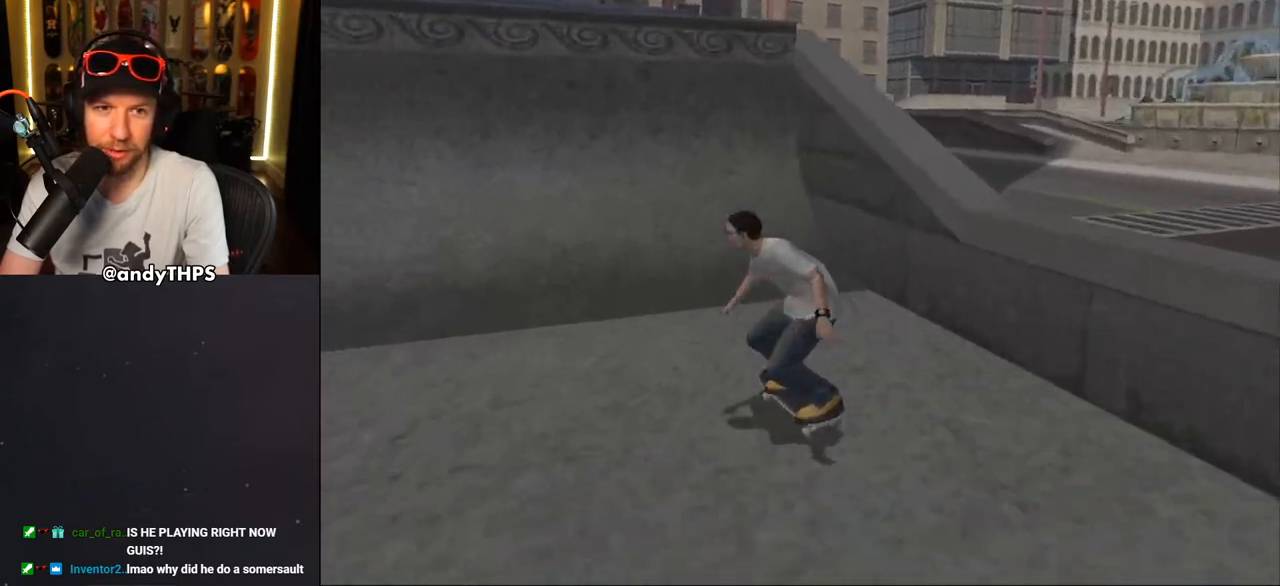
{"buttons": ["CROSS", "DPAD_UP"], "left_stick": "center", "right_stick": "center", "events": [[17, "DPAD_LEFT", "down"], [17, "DPAD_UP", "down"], [117, "DPAD_LEFT", "up"], [117, "DPAD_UP", "up"], [200, "DPAD_UP", "down"], [350, "CROSS", "up"], [483, "CROSS", "down"]]}
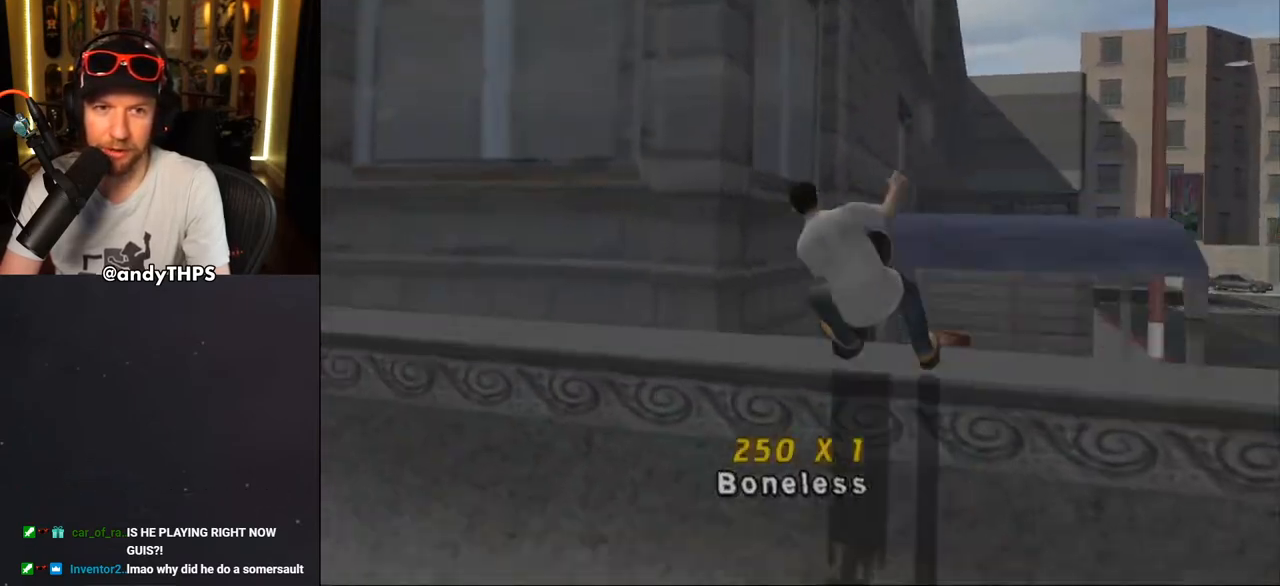
{"buttons": ["CROSS", "TRIANGLE"], "left_stick": "center", "right_stick": "center", "events": [[217, "DPAD_UP", "up"], [400, "DPAD_UP", "down"], [483, "DPAD_UP", "up"], [500, "TRIANGLE", "down"]]}
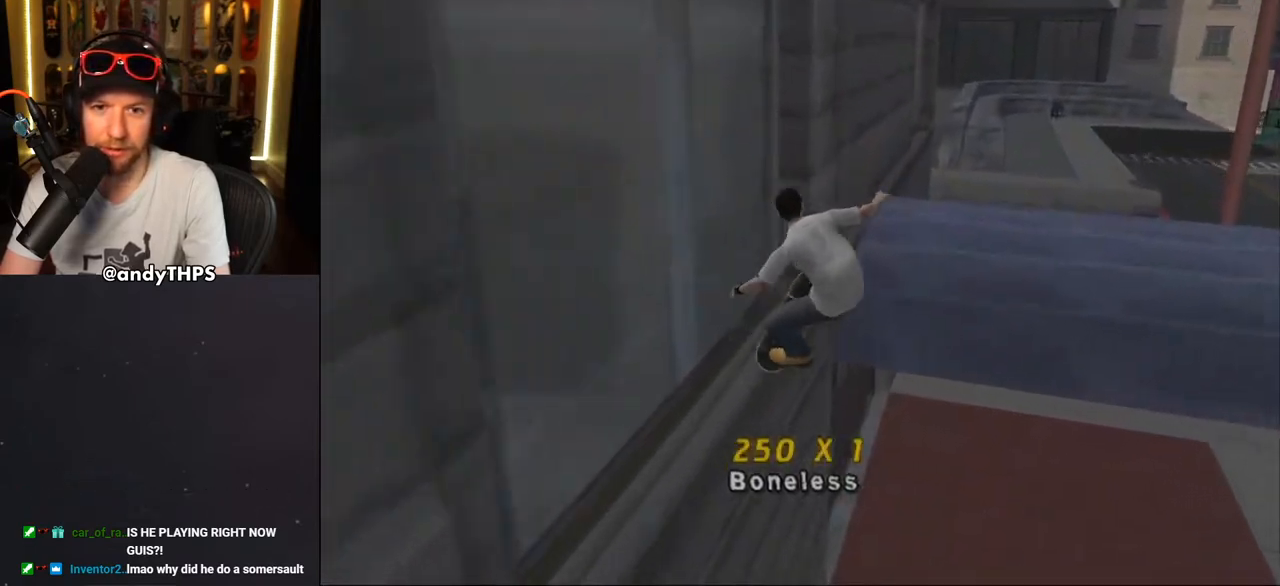
{"buttons": ["CROSS", "TRIANGLE"], "left_stick": "center", "right_stick": "center", "events": [[50, "CROSS", "up"], [50, "DPAD_DOWN", "down"], [117, "DPAD_RIGHT", "down"], [133, "CROSS", "down"], [133, "DPAD_DOWN", "up"], [150, "DPAD_RIGHT", "up"], [150, "DPAD_UP", "down"], [217, "CROSS", "up"], [267, "DPAD_RIGHT", "down"], [267, "DPAD_UP", "up"], [317, "DPAD_UP", "down"], [333, "CROSS", "down"], [333, "DPAD_RIGHT", "up"], [383, "CROSS", "up"], [433, "DPAD_UP", "up"], [483, "CROSS", "down"]]}
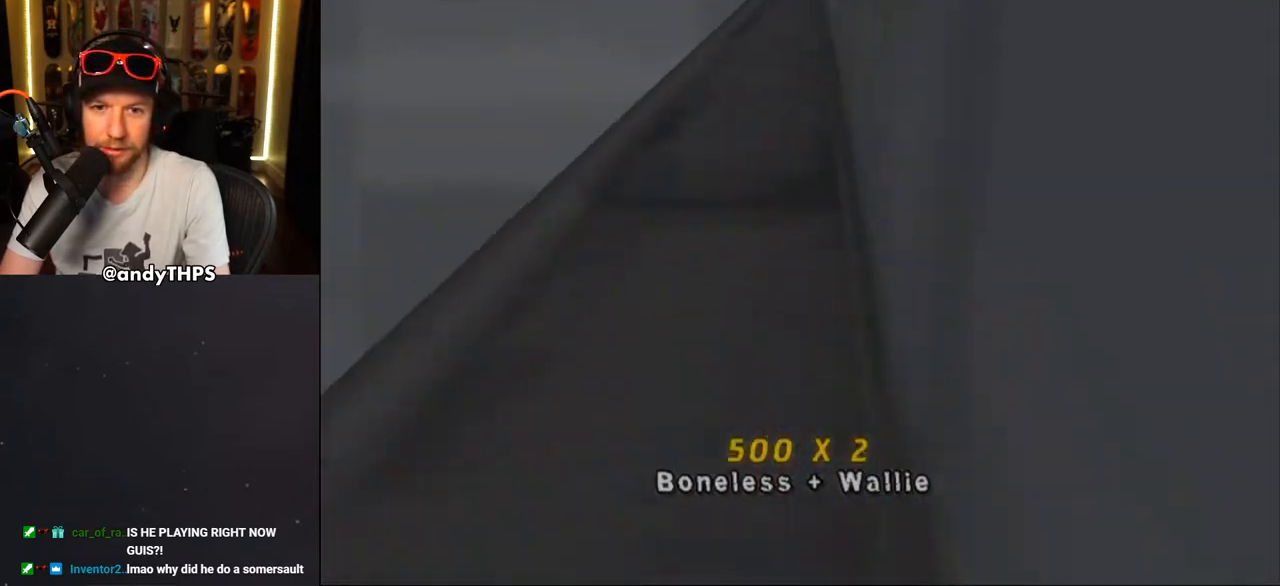
{"buttons": ["CROSS", "TRIANGLE", "R1", "DPAD_RIGHT"], "left_stick": "center", "right_stick": "center", "events": [[50, "CROSS", "up"], [50, "DPAD_UP", "down"], [133, "DPAD_UP", "up"], [150, "CROSS", "down"], [200, "CROSS", "up"], [200, "DPAD_RIGHT", "down"], [267, "DPAD_RIGHT", "up"], [267, "DPAD_UP", "down"], [317, "CROSS", "down"], [350, "DPAD_RIGHT", "down"], [350, "DPAD_UP", "up"], [367, "CROSS", "up"], [367, "DPAD_DOWN", "down"], [417, "DPAD_DOWN", "up"], [467, "DPAD_UP", "down"], [483, "CROSS", "down"], [500, "DPAD_UP", "up"], [500, "R1", "down"]]}
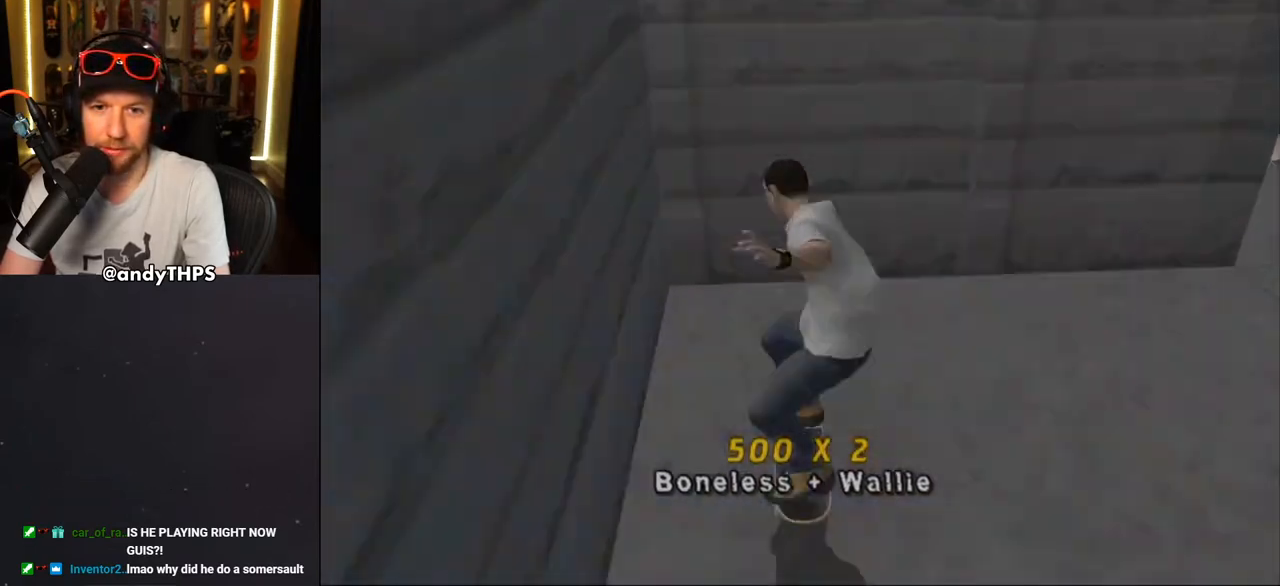
{"buttons": ["TRIANGLE"], "left_stick": "center", "right_stick": "center", "events": [[33, "DPAD_DOWN", "down"], [50, "CROSS", "up"], [183, "CROSS", "down"], [200, "R1", "up"], [233, "CROSS", "up"], [267, "DPAD_DOWN", "up"], [283, "DPAD_RIGHT", "up"], [367, "CROSS", "down"], [433, "CROSS", "up"]]}
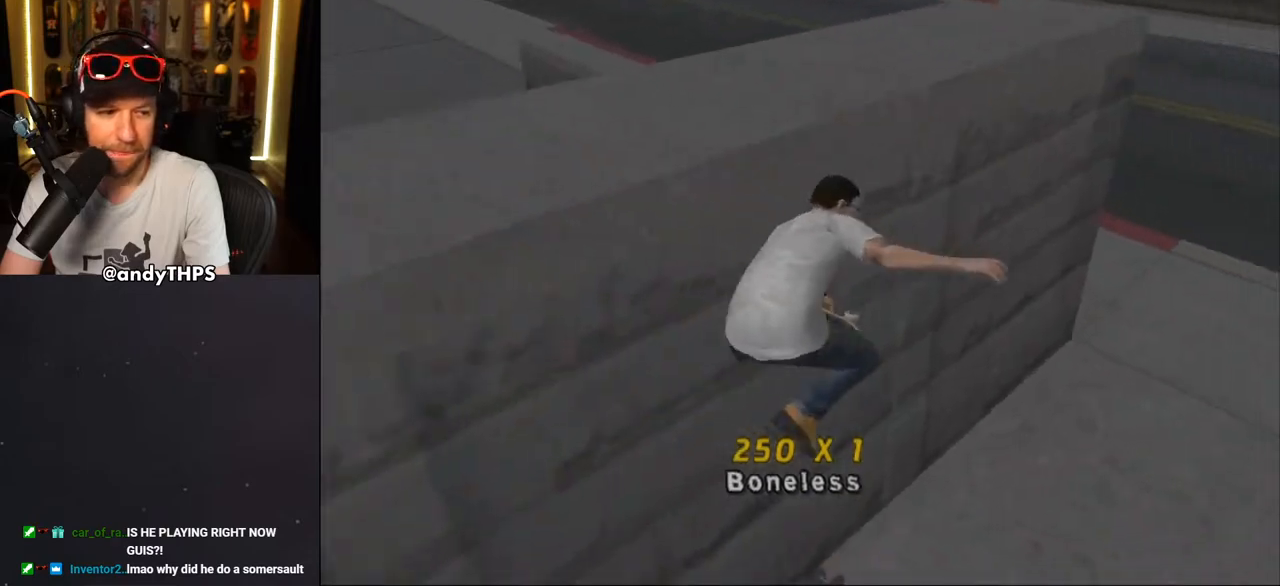
{"buttons": ["CROSS"], "left_stick": "center", "right_stick": "center", "events": [[83, "CROSS", "down"], [100, "TRIANGLE", "up"], [200, "CROSS", "up"], [467, "CROSS", "down"]]}
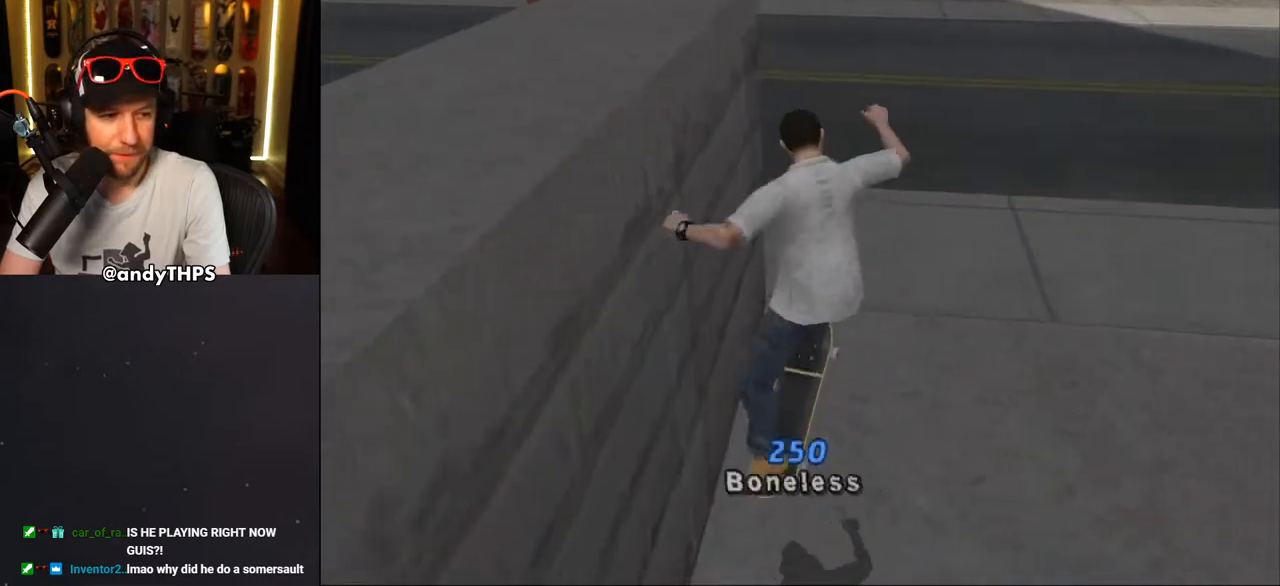
{"buttons": ["CROSS"], "left_stick": "center", "right_stick": "center", "events": []}
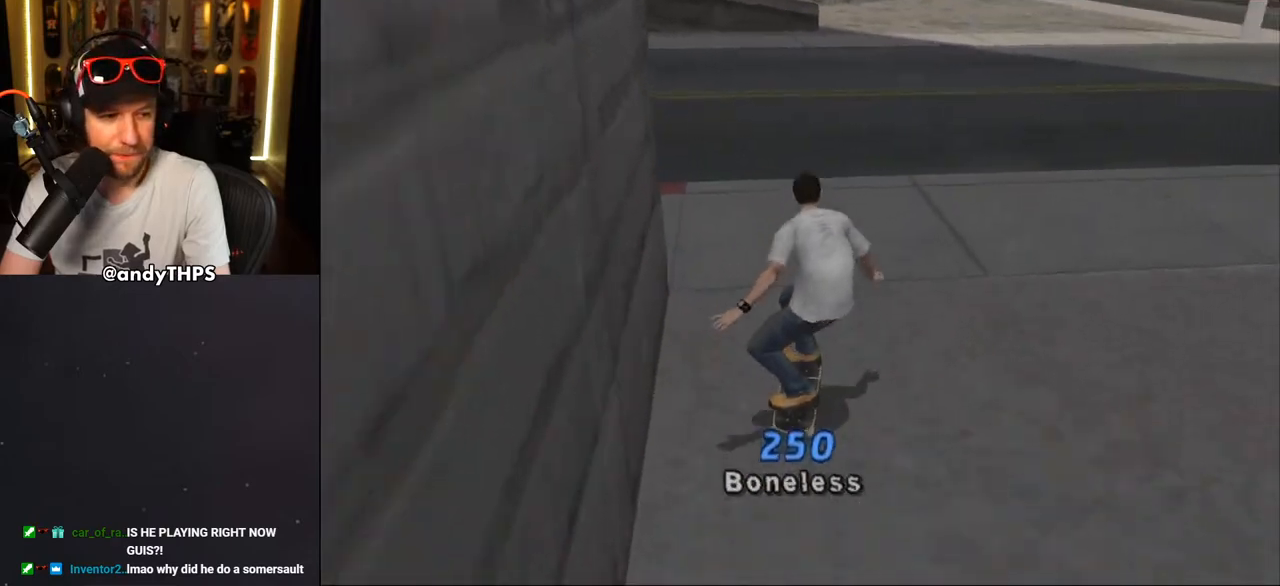
{"buttons": ["CROSS", "DPAD_DOWN", "DPAD_LEFT"], "left_stick": "center", "right_stick": "center", "events": [[217, "DPAD_LEFT", "down"], [233, "DPAD_DOWN", "down"]]}
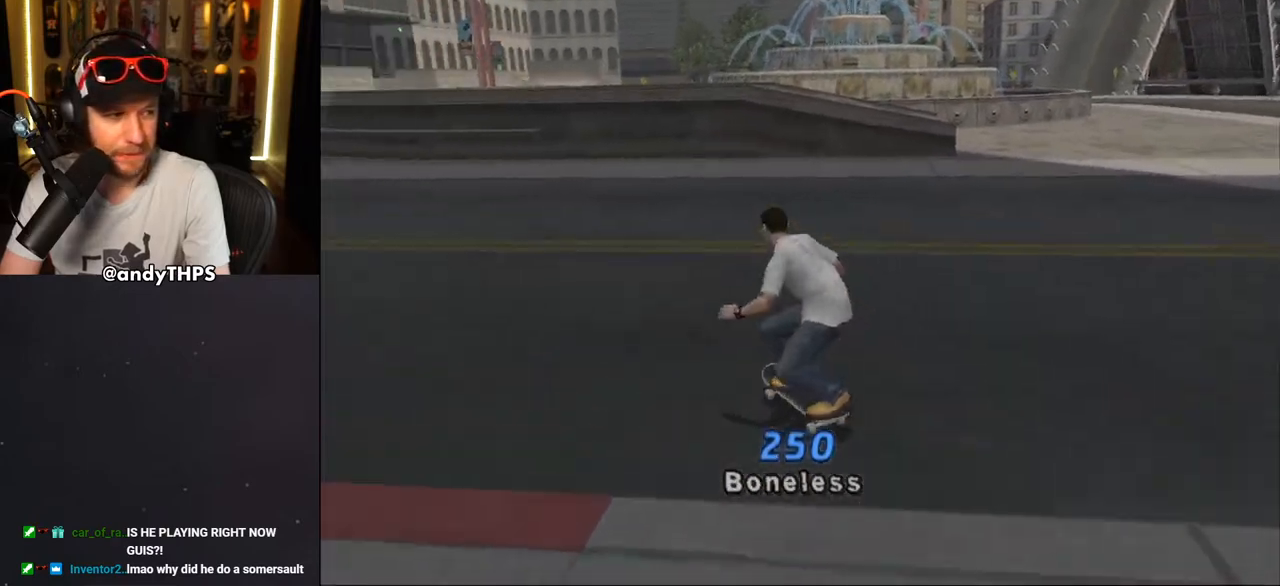
{"buttons": ["CROSS"], "left_stick": "center", "right_stick": "center", "events": [[117, "DPAD_DOWN", "up"], [167, "DPAD_LEFT", "up"], [233, "CROSS", "up"], [267, "DPAD_LEFT", "down"], [317, "CROSS", "down"], [367, "DPAD_LEFT", "up"]]}
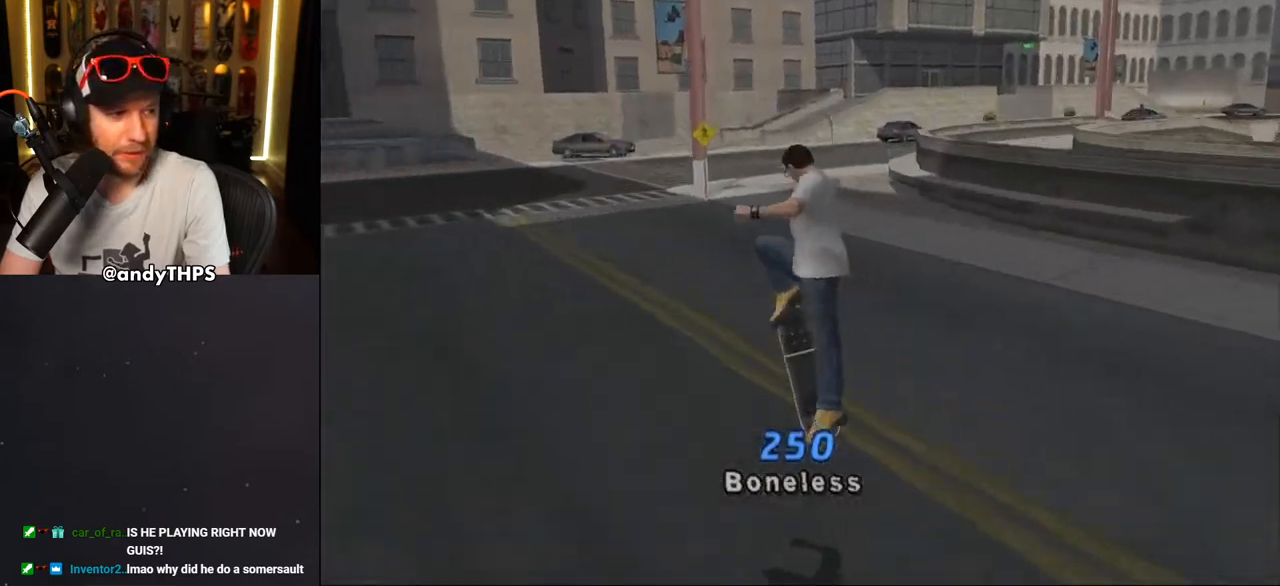
{"buttons": ["DPAD_UP"], "left_stick": "center", "right_stick": "center", "events": [[200, "DPAD_UP", "down"], [300, "DPAD_UP", "up"], [367, "DPAD_UP", "down"], [450, "CROSS", "up"], [450, "DPAD_UP", "up"], [500, "DPAD_UP", "down"]]}
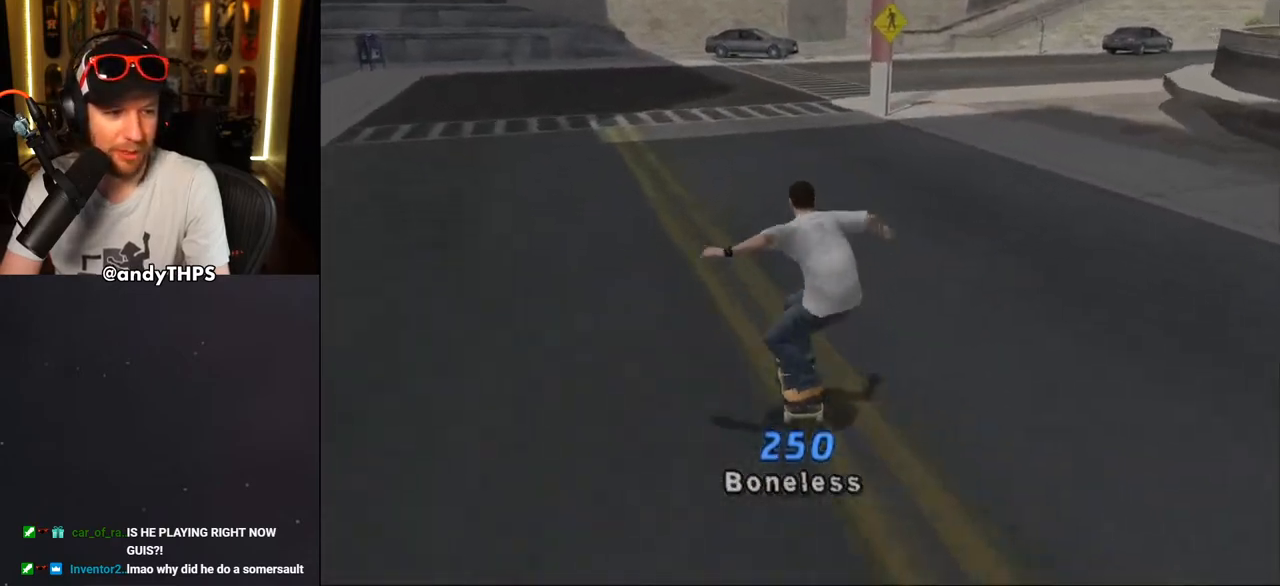
{"buttons": ["CROSS"], "left_stick": "center", "right_stick": "center", "events": [[17, "CROSS", "down"], [233, "DPAD_UP", "up"]]}
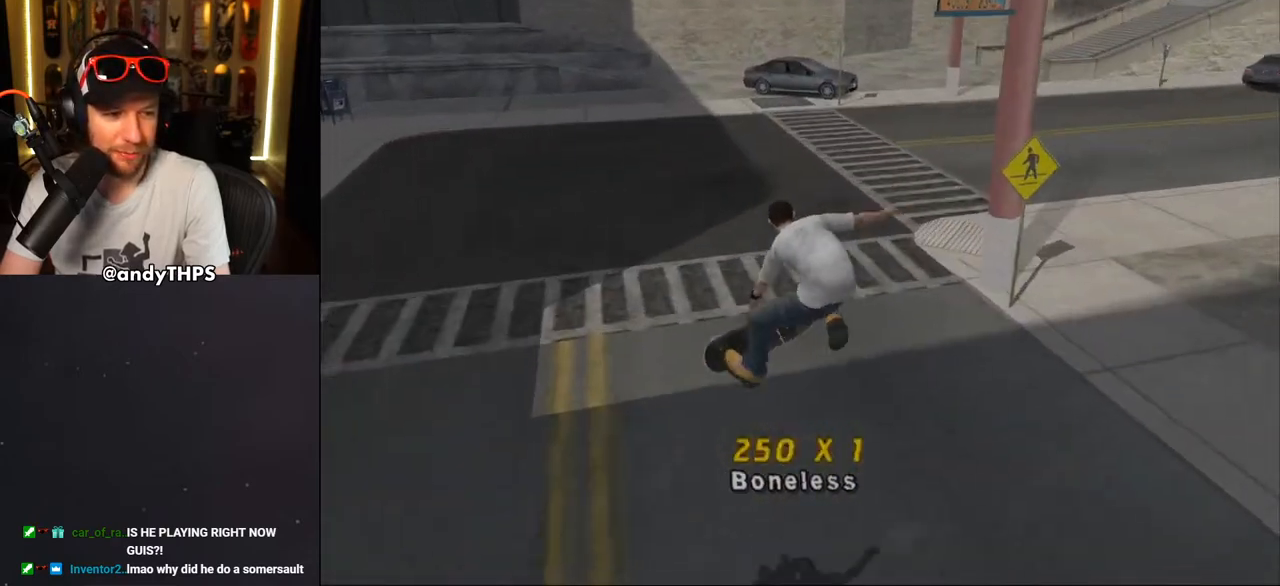
{"buttons": [], "left_stick": "center", "right_stick": "center", "events": [[150, "DPAD_LEFT", "down"], [167, "DPAD_DOWN", "down"], [317, "DPAD_DOWN", "up"], [350, "CROSS", "up"], [367, "DPAD_LEFT", "up"]]}
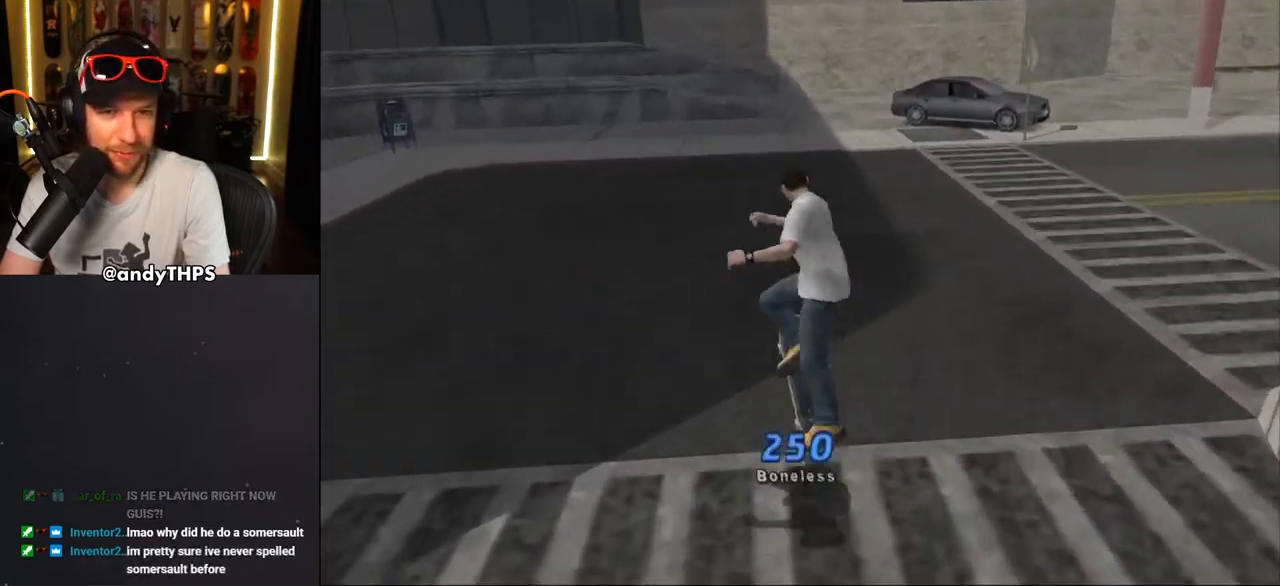
{"buttons": [], "left_stick": "center", "right_stick": "down-right", "events": [[67, "right_stick", "down-right"]]}
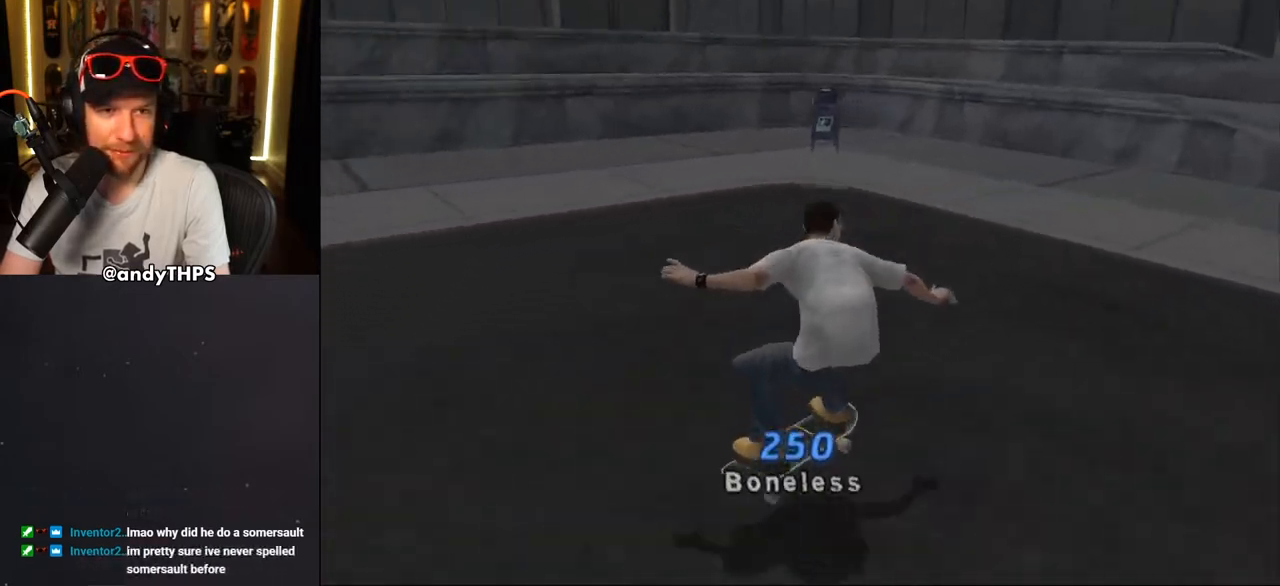
{"buttons": [], "left_stick": "center", "right_stick": "down-right", "events": [[167, "DPAD_LEFT", "down"], [267, "DPAD_DOWN", "down"], [433, "DPAD_DOWN", "up"], [467, "DPAD_LEFT", "up"]]}
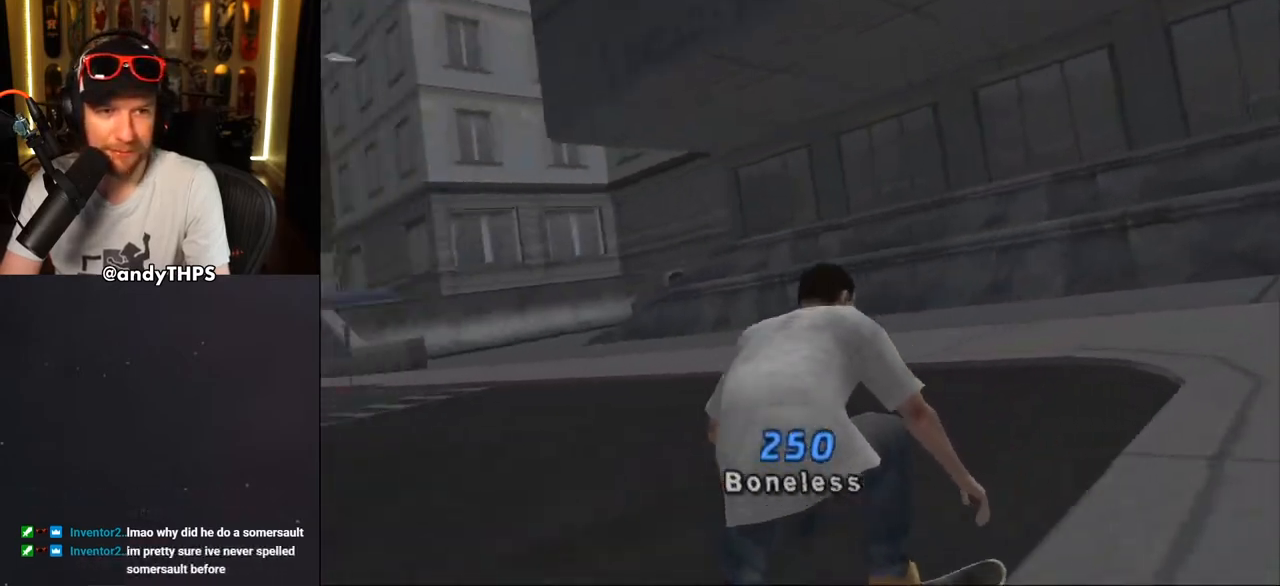
{"buttons": ["DPAD_DOWN", "DPAD_LEFT"], "left_stick": "center", "right_stick": "center", "events": [[17, "DPAD_LEFT", "down"], [100, "DPAD_DOWN", "down"], [100, "right_stick", "center"], [283, "DPAD_DOWN", "up"], [367, "DPAD_DOWN", "down"]]}
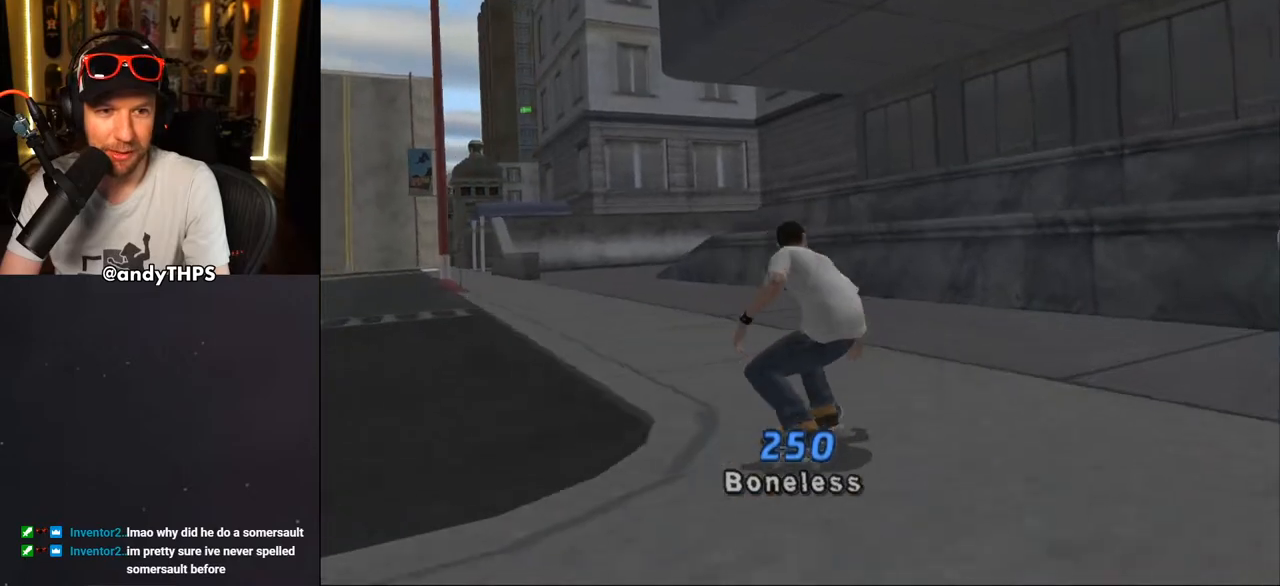
{"buttons": ["CROSS", "DPAD_RIGHT"], "left_stick": "center", "right_stick": "center", "events": [[17, "DPAD_DOWN", "up"], [100, "DPAD_LEFT", "up"], [133, "DPAD_LEFT", "down"], [167, "CROSS", "down"], [250, "DPAD_LEFT", "up"], [417, "DPAD_RIGHT", "down"]]}
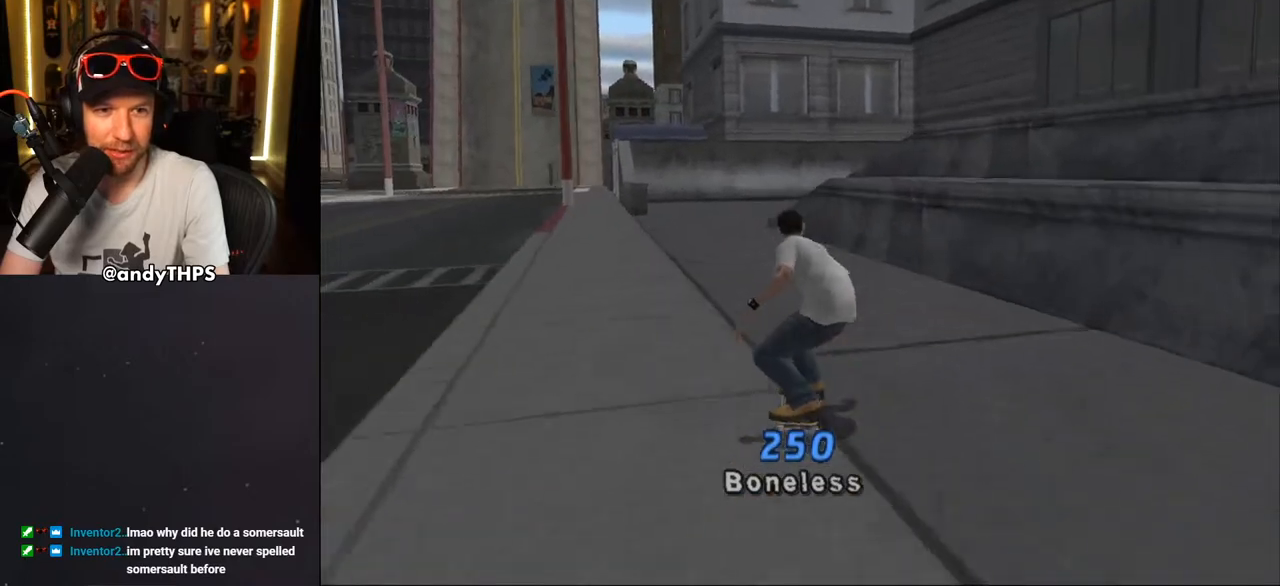
{"buttons": ["CROSS", "DPAD_UP"], "left_stick": "center", "right_stick": "center", "events": [[50, "DPAD_RIGHT", "up"], [83, "DPAD_UP", "down"], [283, "CROSS", "up"], [283, "TRIANGLE", "down"], [483, "CROSS", "down"], [483, "TRIANGLE", "up"]]}
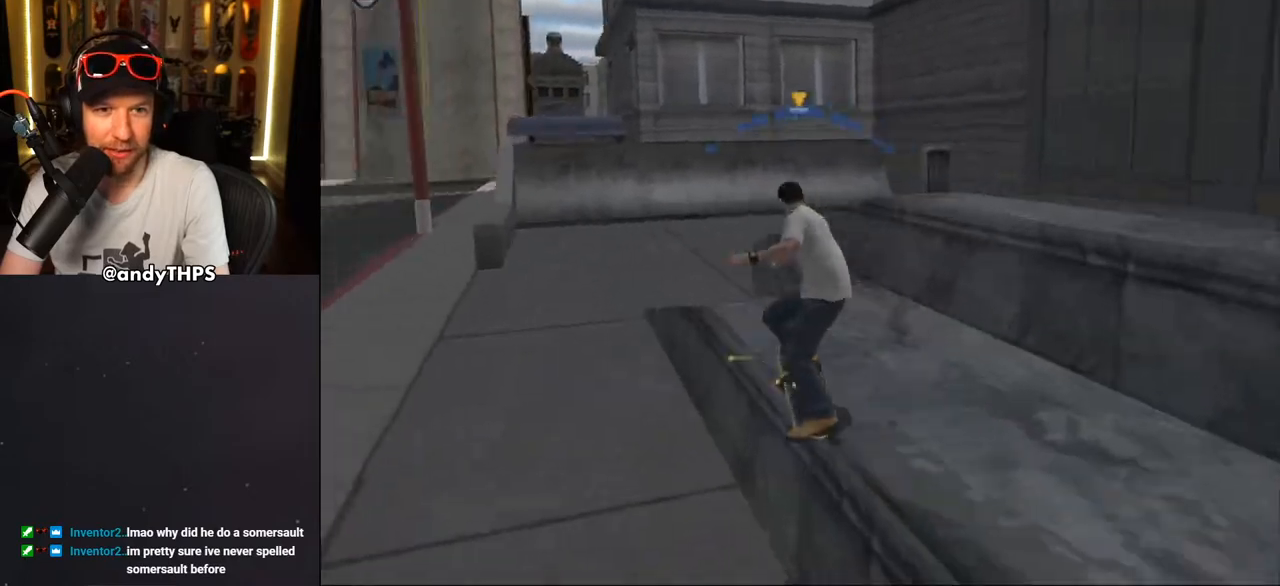
{"buttons": ["CROSS"], "left_stick": "center", "right_stick": "center", "events": [[67, "CROSS", "up"], [150, "CROSS", "down"], [233, "DPAD_UP", "up"]]}
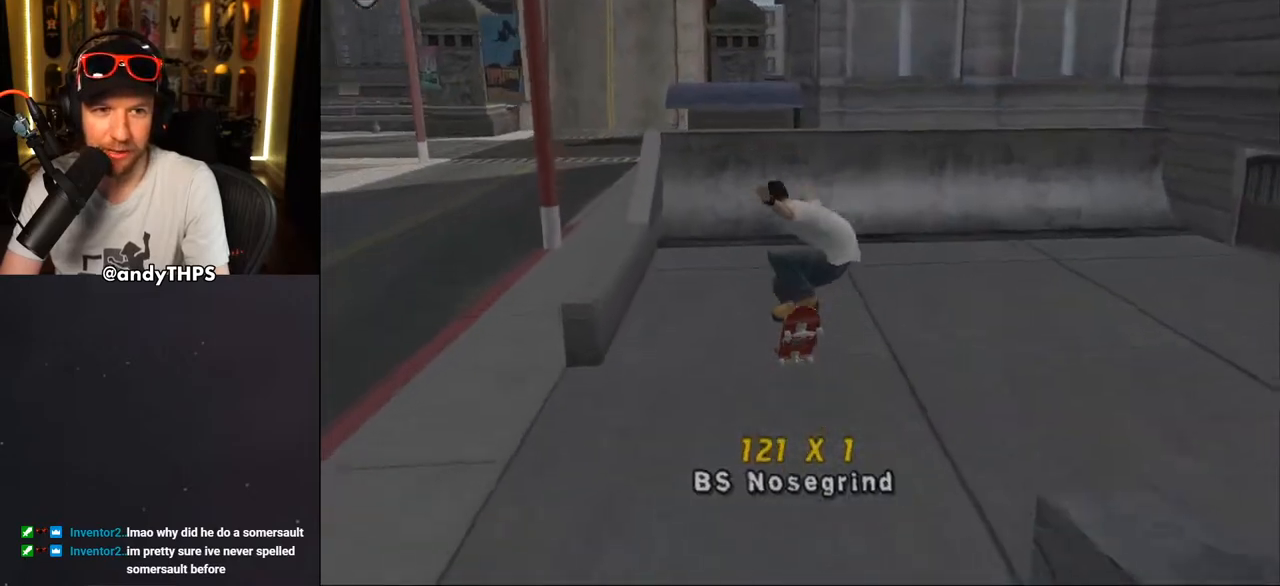
{"buttons": ["CROSS"], "left_stick": "center", "right_stick": "center", "events": [[317, "DPAD_RIGHT", "down"], [417, "DPAD_RIGHT", "up"]]}
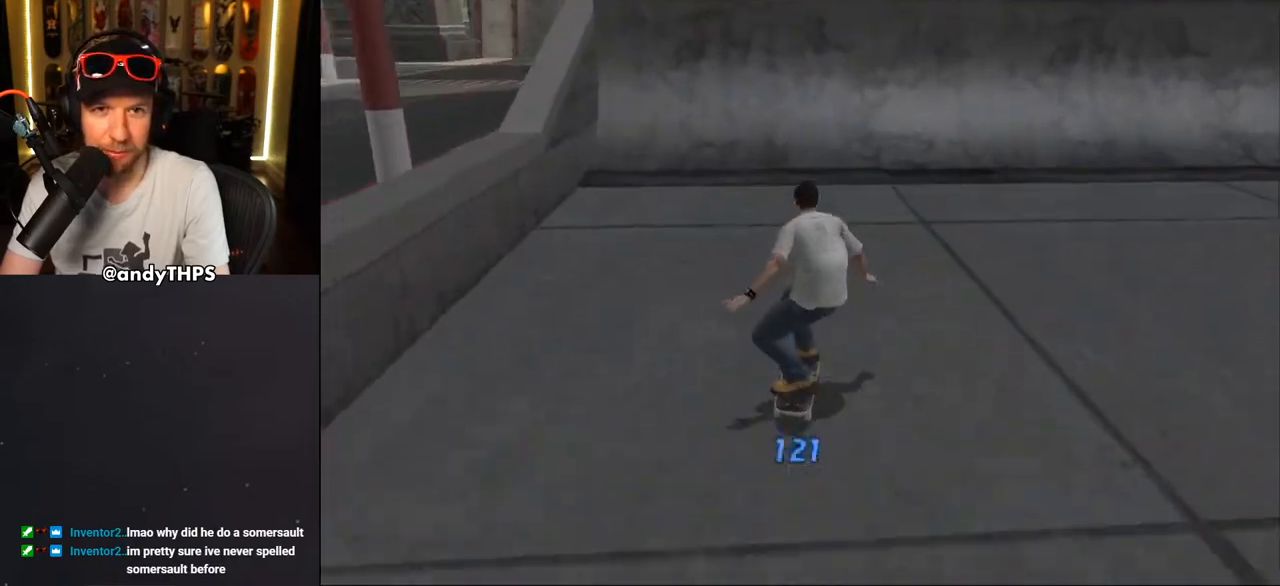
{"buttons": ["CROSS"], "left_stick": "center", "right_stick": "center", "events": [[33, "DPAD_LEFT", "down"], [33, "DPAD_UP", "down"], [133, "DPAD_LEFT", "up"], [150, "DPAD_UP", "up"]]}
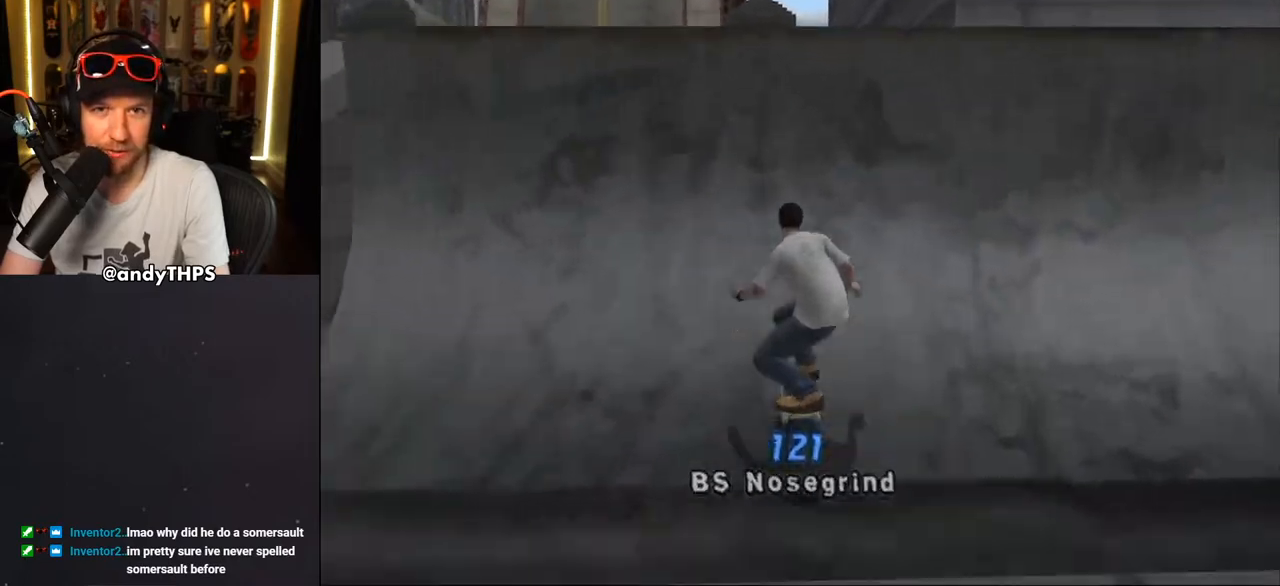
{"buttons": ["CROSS", "DPAD_UP"], "left_stick": "center", "right_stick": "center", "events": [[50, "DPAD_UP", "down"], [117, "CROSS", "up"], [217, "CROSS", "down"]]}
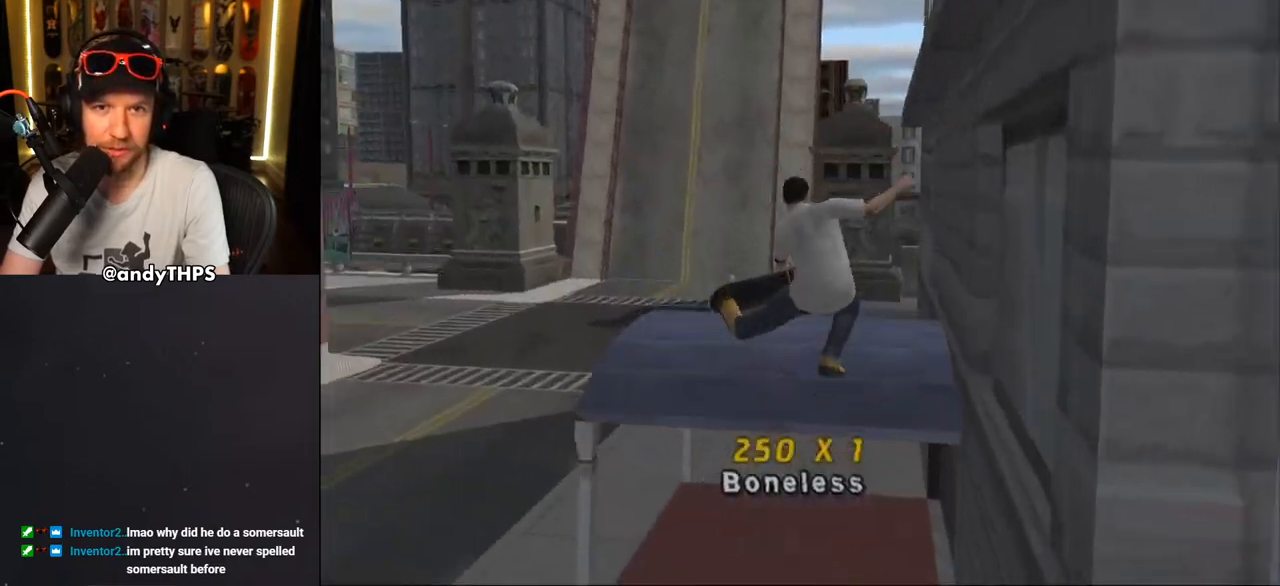
{"buttons": ["CROSS", "DPAD_UP"], "left_stick": "center", "right_stick": "center", "events": [[17, "DPAD_UP", "up"], [233, "DPAD_UP", "down"], [317, "DPAD_UP", "up"], [367, "DPAD_UP", "down"], [467, "DPAD_UP", "up"], [500, "DPAD_UP", "down"]]}